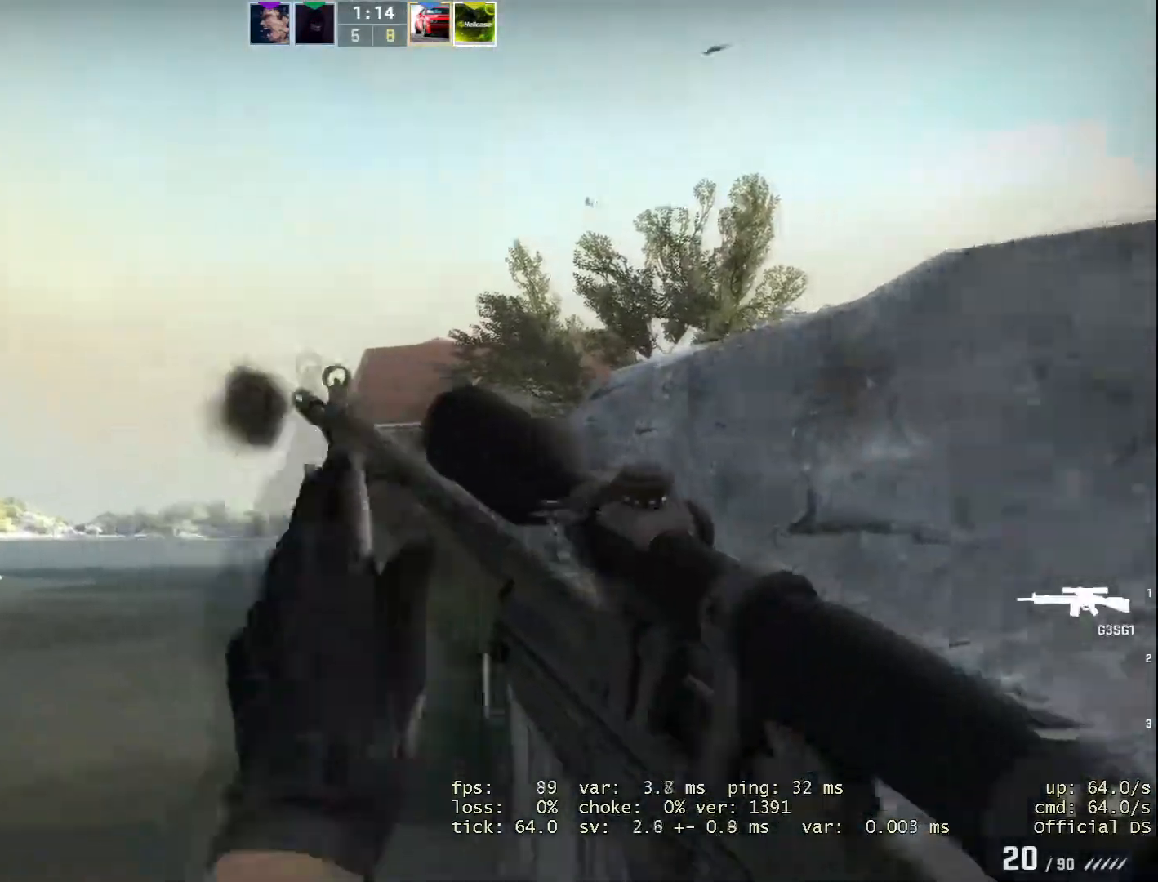
Gameplay with keyboard and mouse; each line is a JSON object with the keys and mouse buttons held at the frame after it. "events" lists presses ("down") and releases ("up") of "1", "2", "3", "a", "alt", "b", "c", "d", "e", "f", "g", "h", "i", "m", "r", "s", "shift", "space", "tab", "v", "w", "x", "y", "z", "mouse_left", "mouse_wheel" and "mouse_right" between this image and that frame as [ms after this image, input, new state], when the widget could be followed in between. "mouse_left", "mouse_wheel", "mouse_right" = the "left", "wheel", "right" buttons of the "mouse" list. No other keys are recorded. "wheel" means that the mouse wheel is clicked or scrolled. Not read: mouse_move.
{"keys": ["d"], "mouse": [], "events": [[217, "s", "up"], [317, "d", "down"]]}
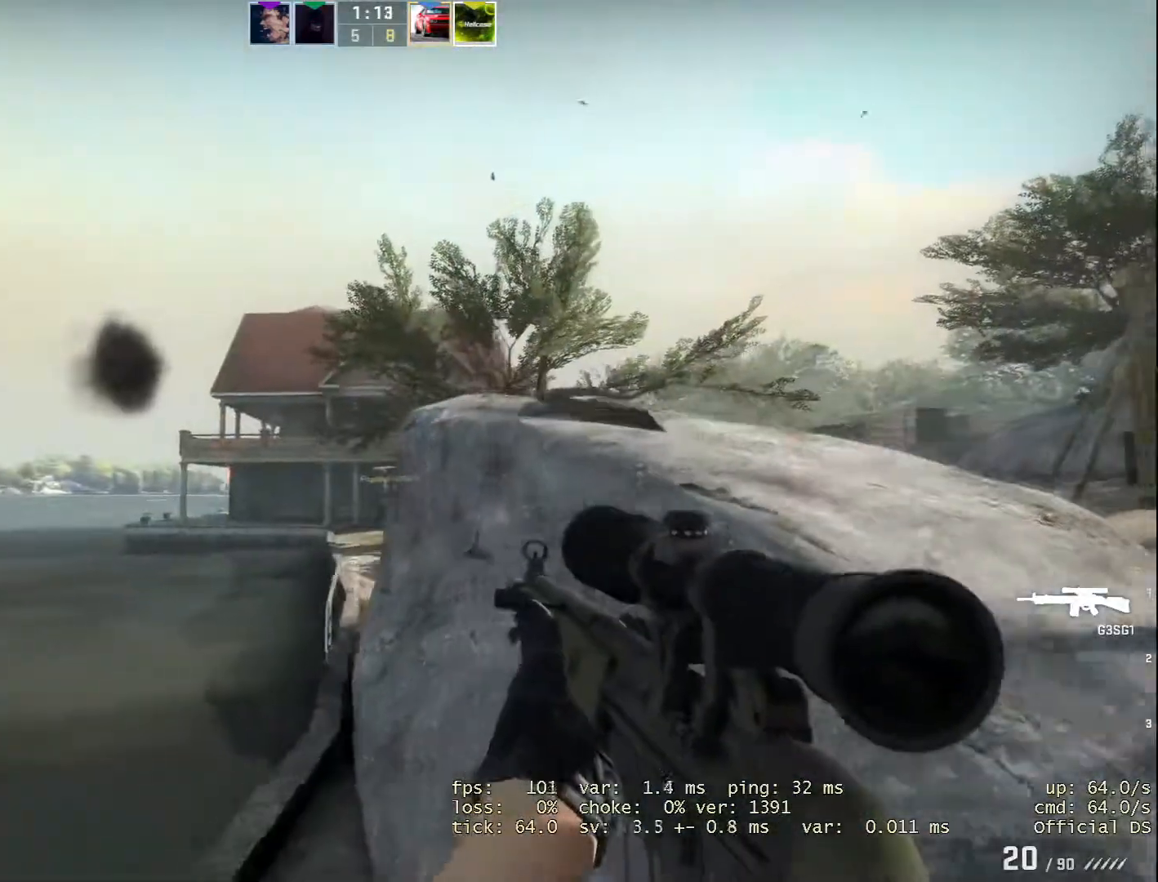
{"keys": [], "mouse": [], "events": [[183, "d", "up"]]}
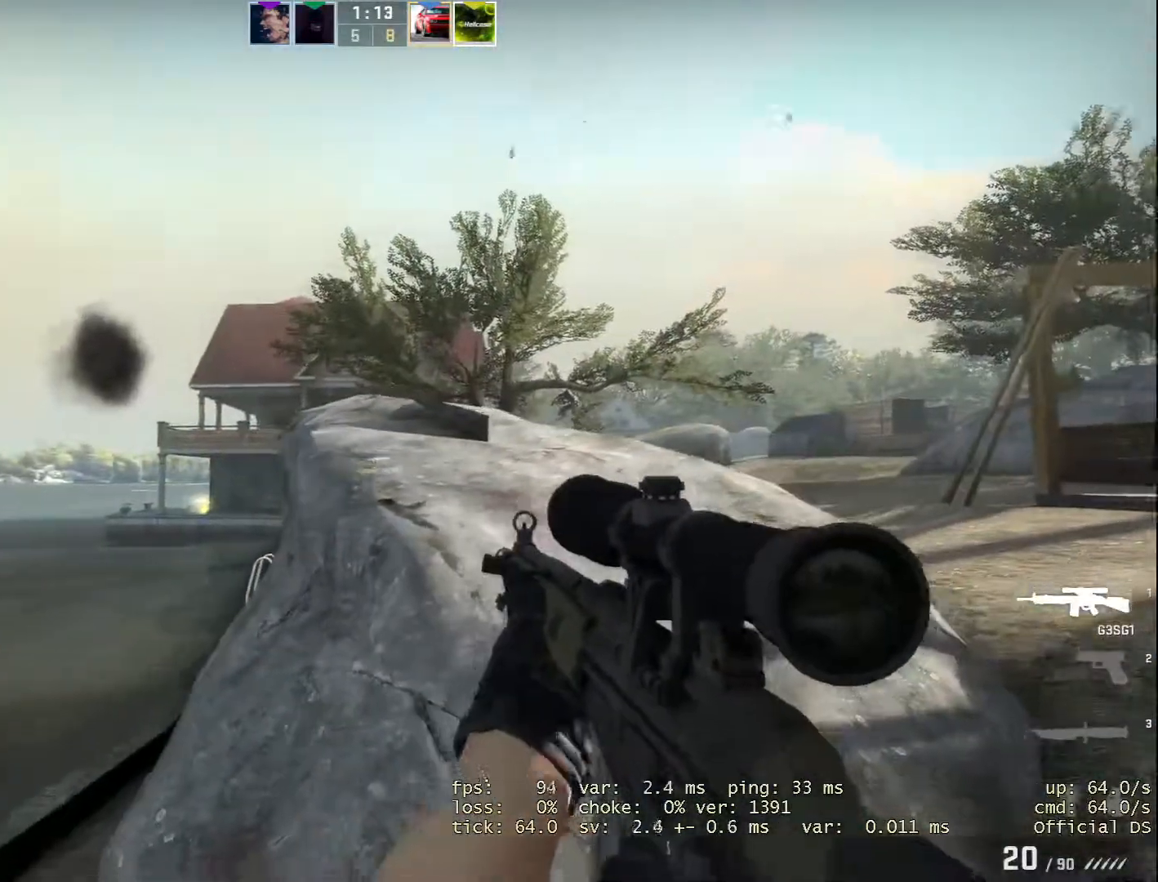
{"keys": ["a", "alt"], "mouse": [], "events": [[17, "a", "down"], [200, "alt", "down"], [351, "mouse_right", "down"], [434, "mouse_right", "up"]]}
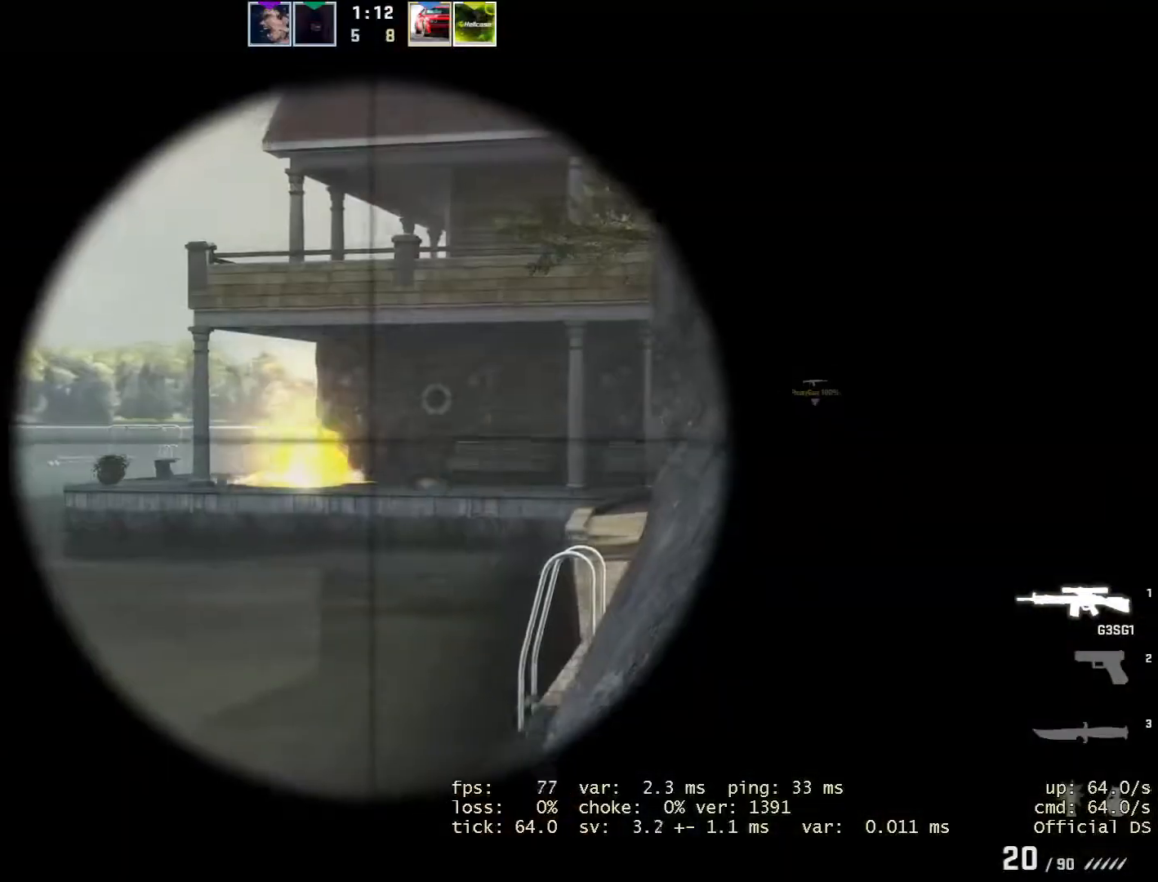
{"keys": ["alt", "d"], "mouse": [], "events": [[33, "a", "up"], [167, "d", "down"]]}
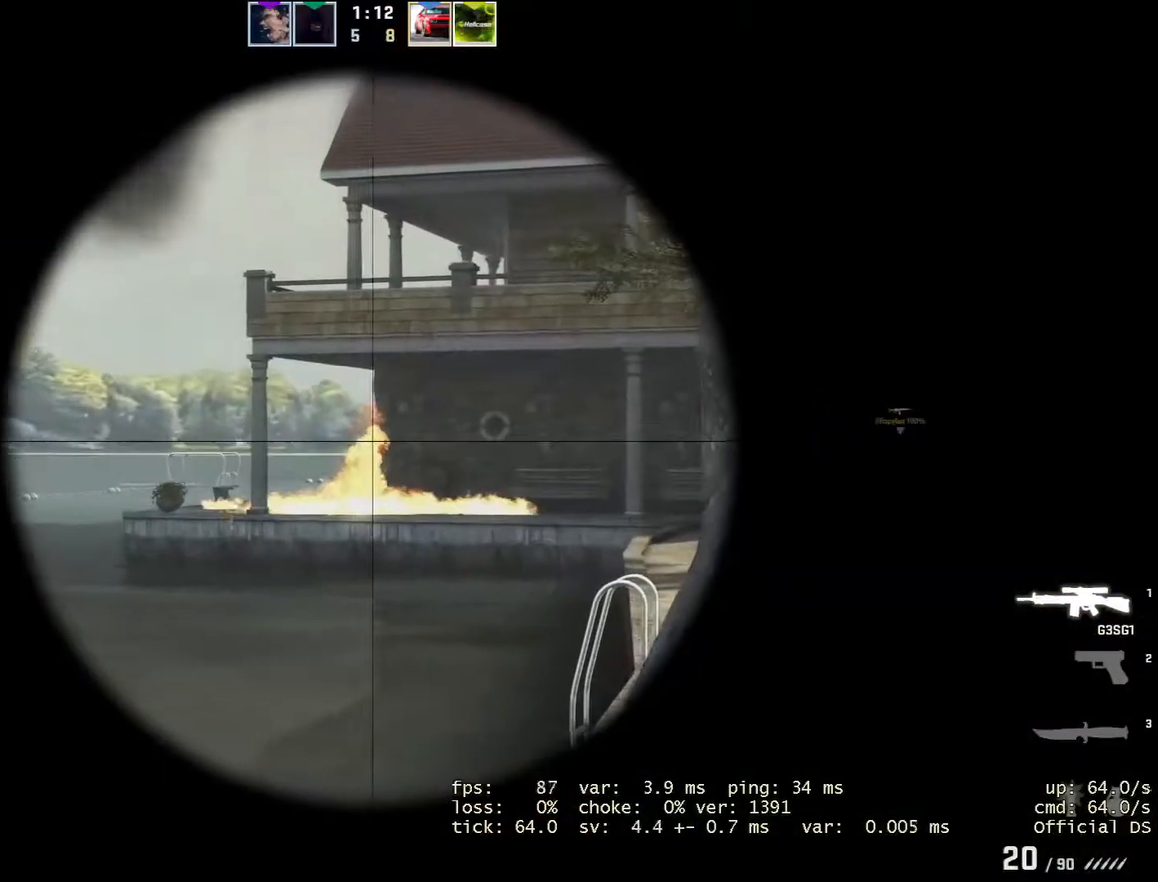
{"keys": ["alt", "d"], "mouse": [], "events": []}
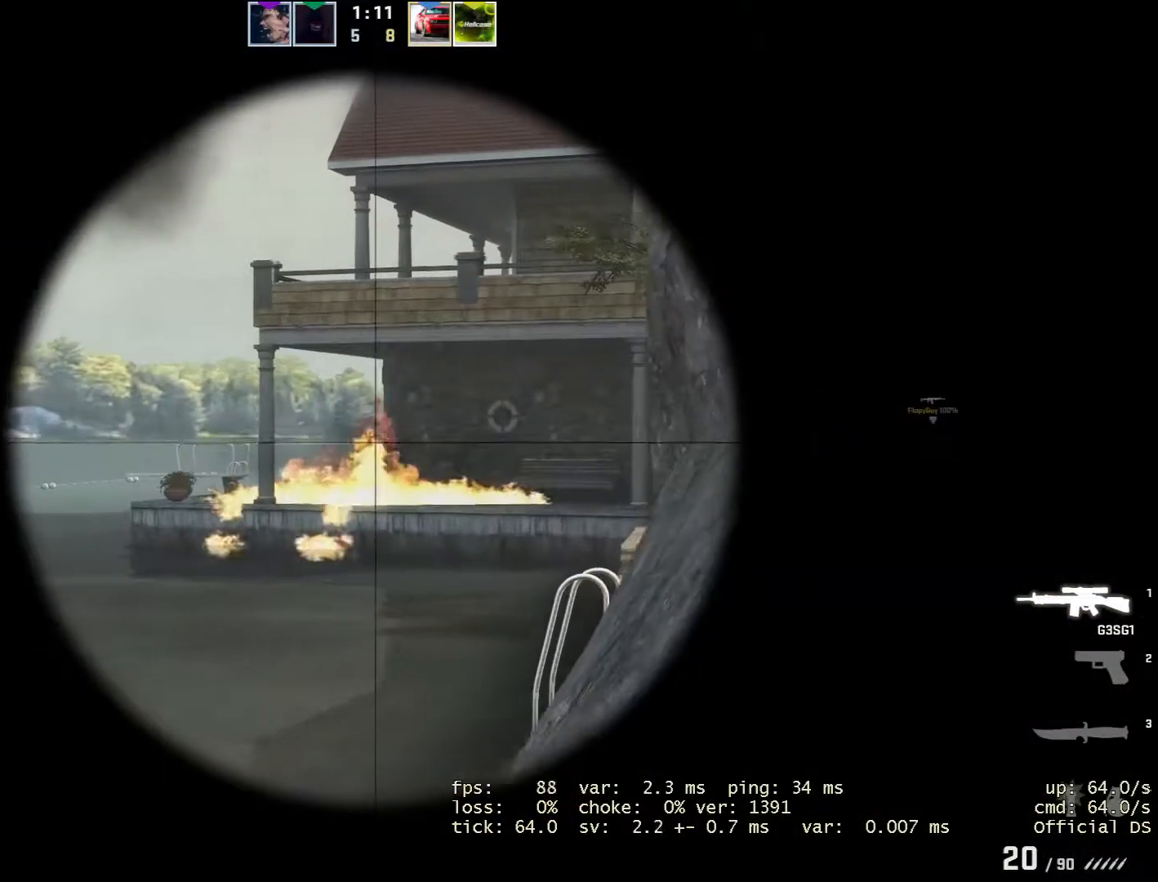
{"keys": ["a", "alt"], "mouse": [], "events": [[67, "d", "up"], [250, "a", "down"]]}
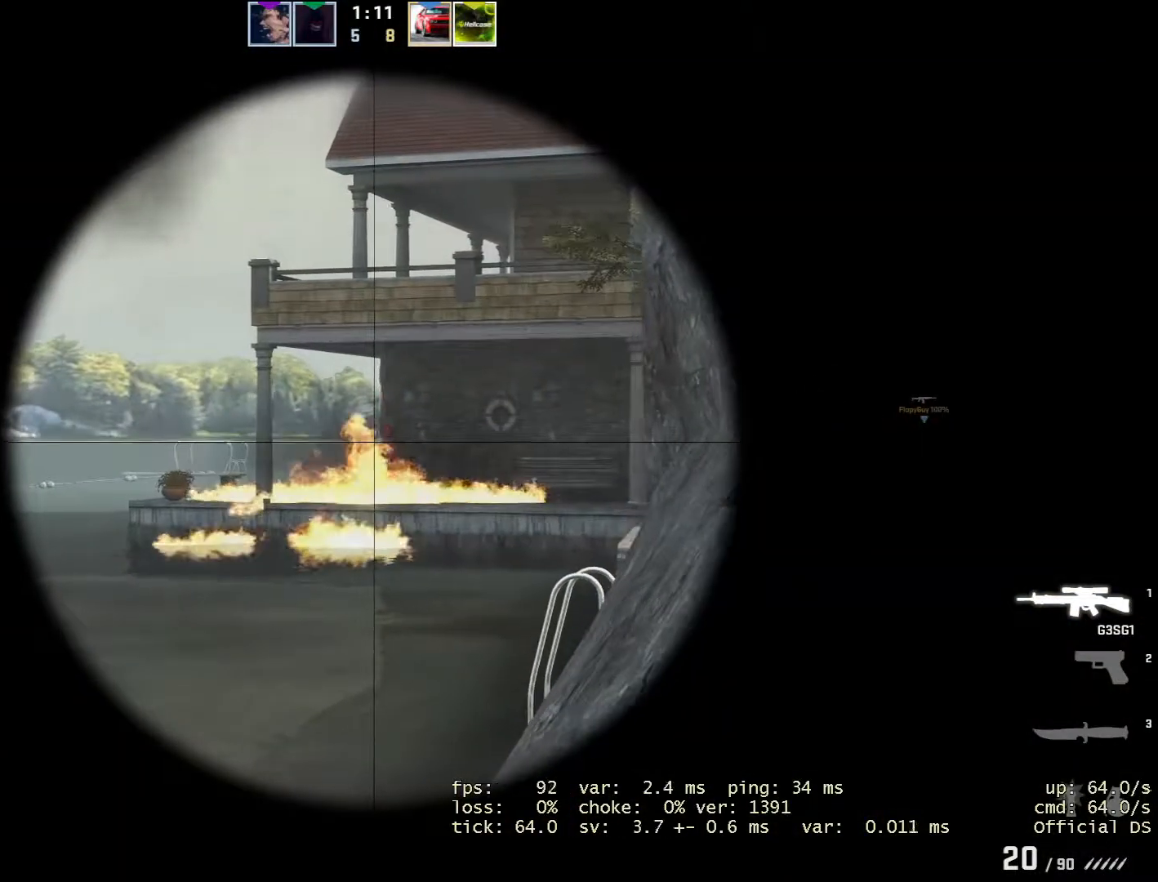
{"keys": ["a", "alt"], "mouse": [], "events": []}
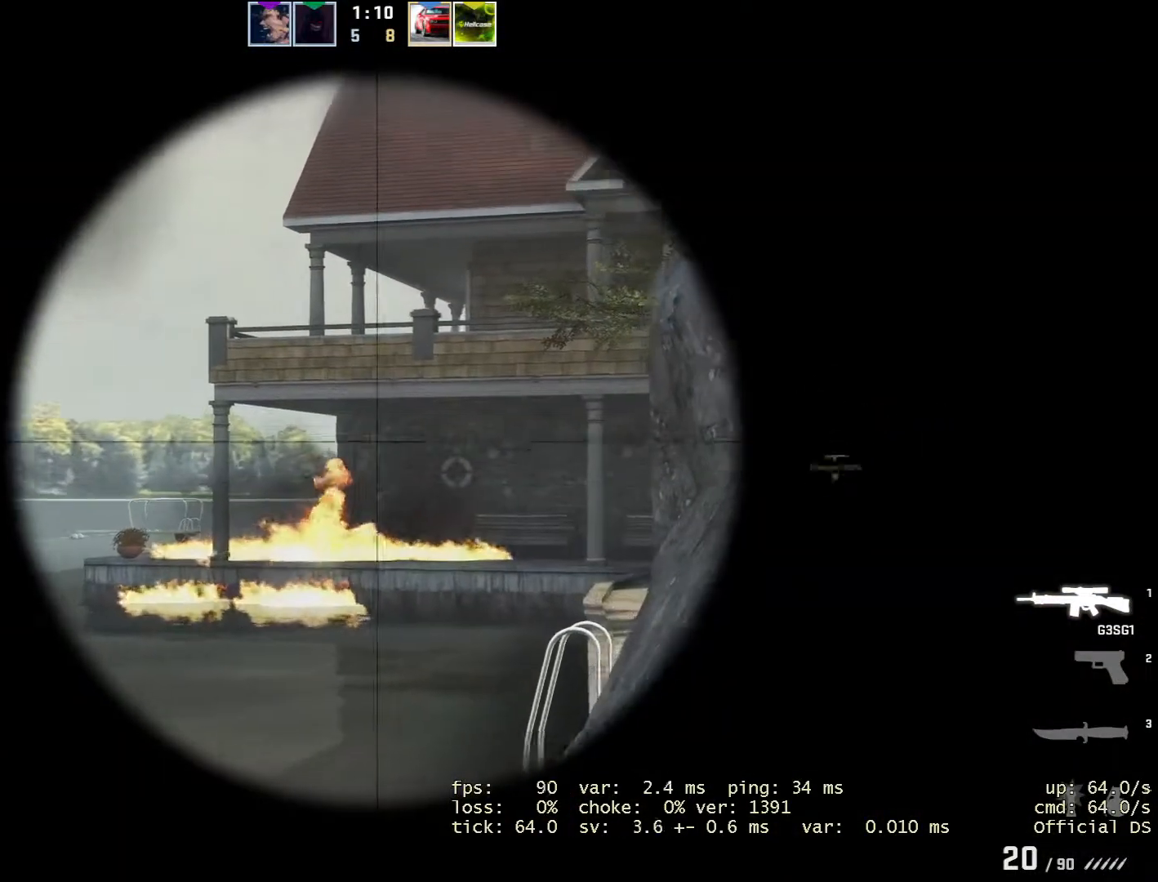
{"keys": ["alt", "d"], "mouse": [], "events": [[17, "a", "up"], [434, "d", "down"]]}
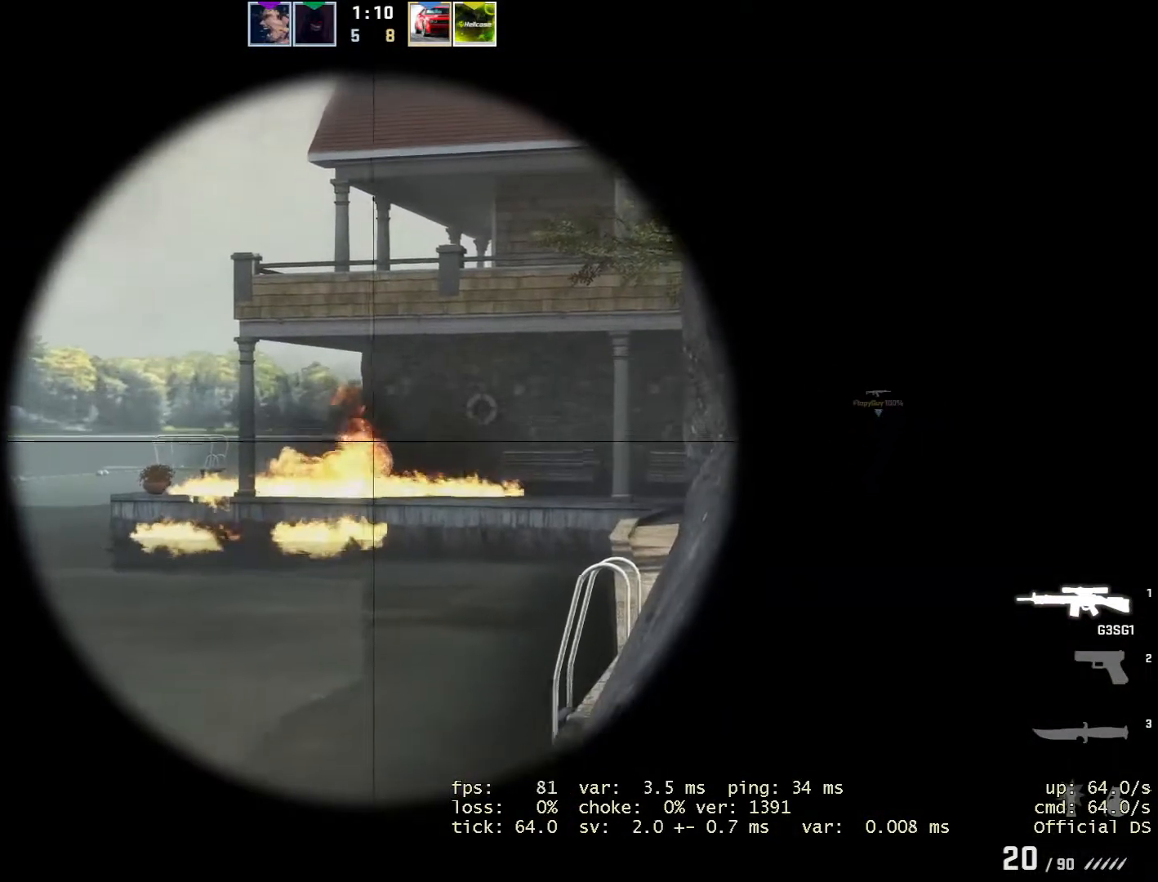
{"keys": ["alt"], "mouse": [], "events": [[133, "d", "up"]]}
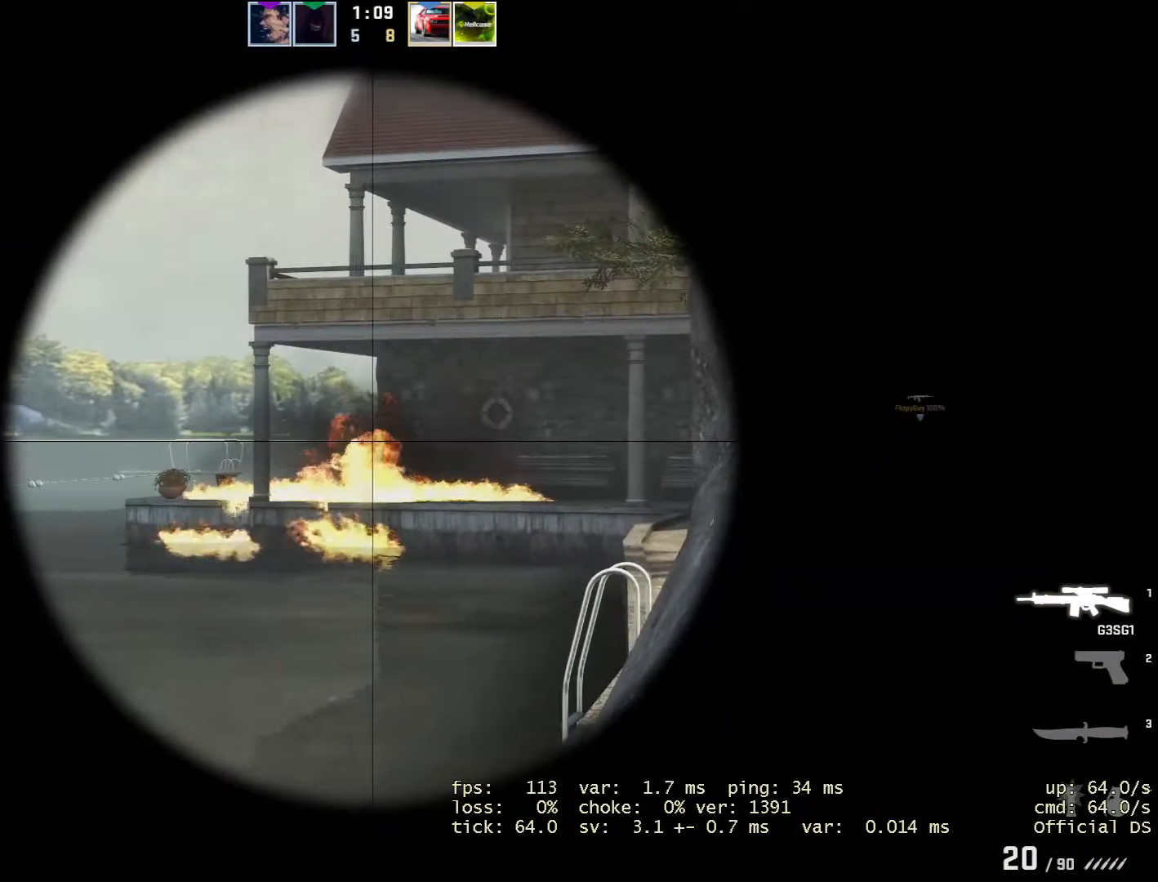
{"keys": ["d"], "mouse": [], "events": [[100, "mouse_left", "down"], [134, "d", "down"], [150, "mouse_left", "up"], [234, "alt", "up"]]}
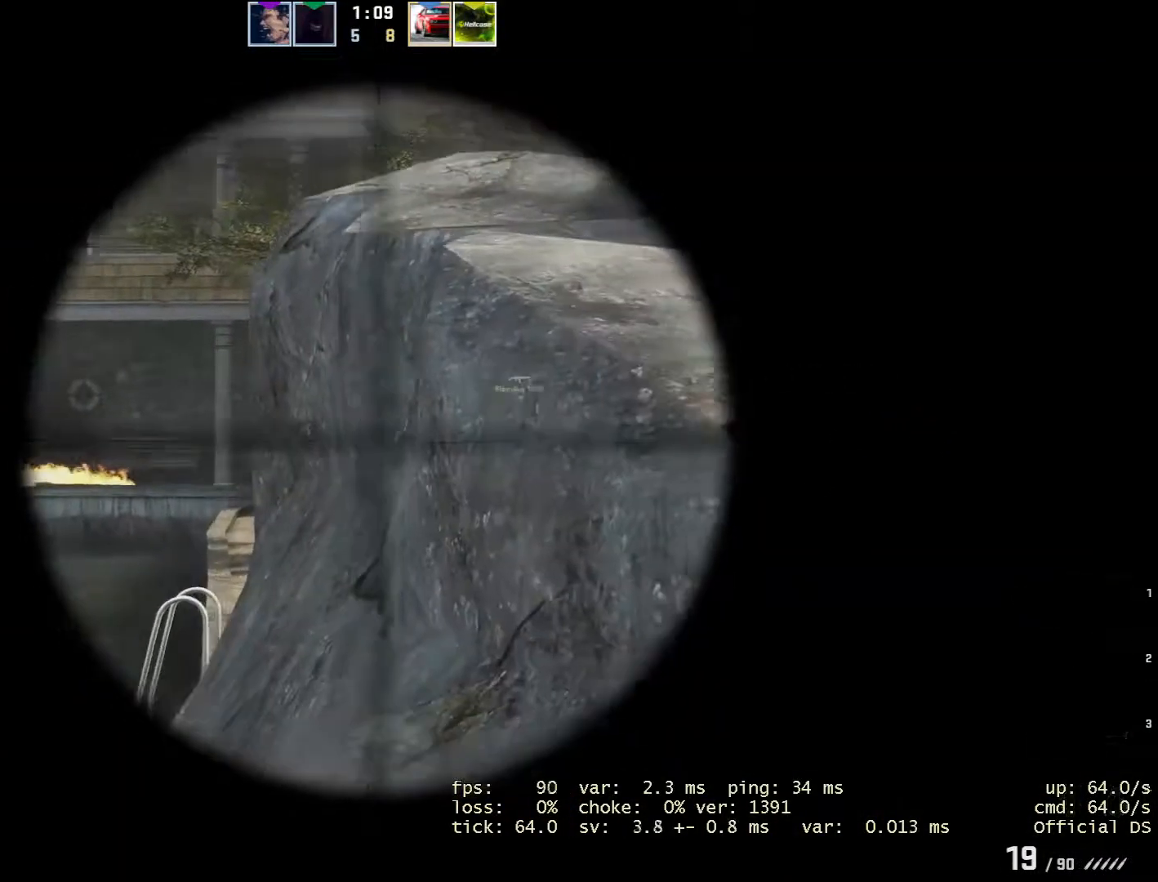
{"keys": ["d"], "mouse": []}
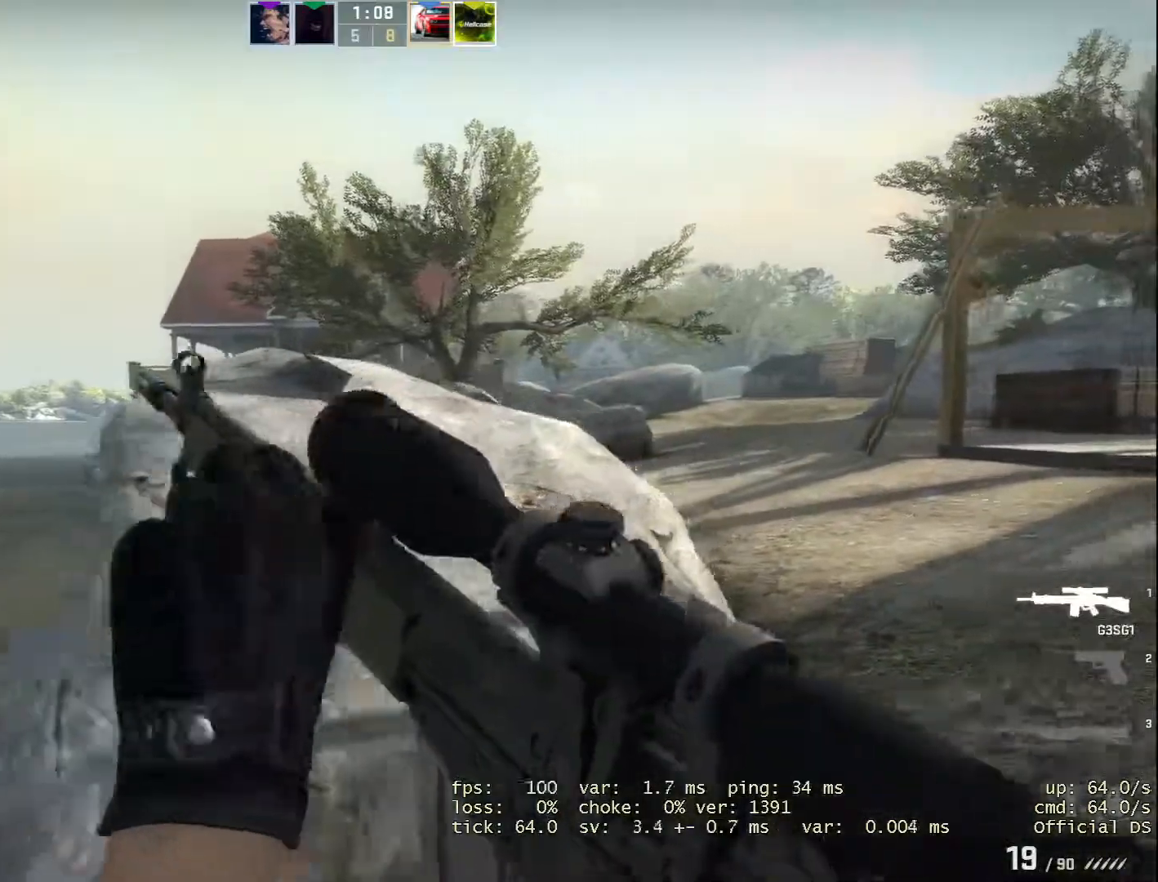
{"keys": ["d"], "mouse": [], "events": []}
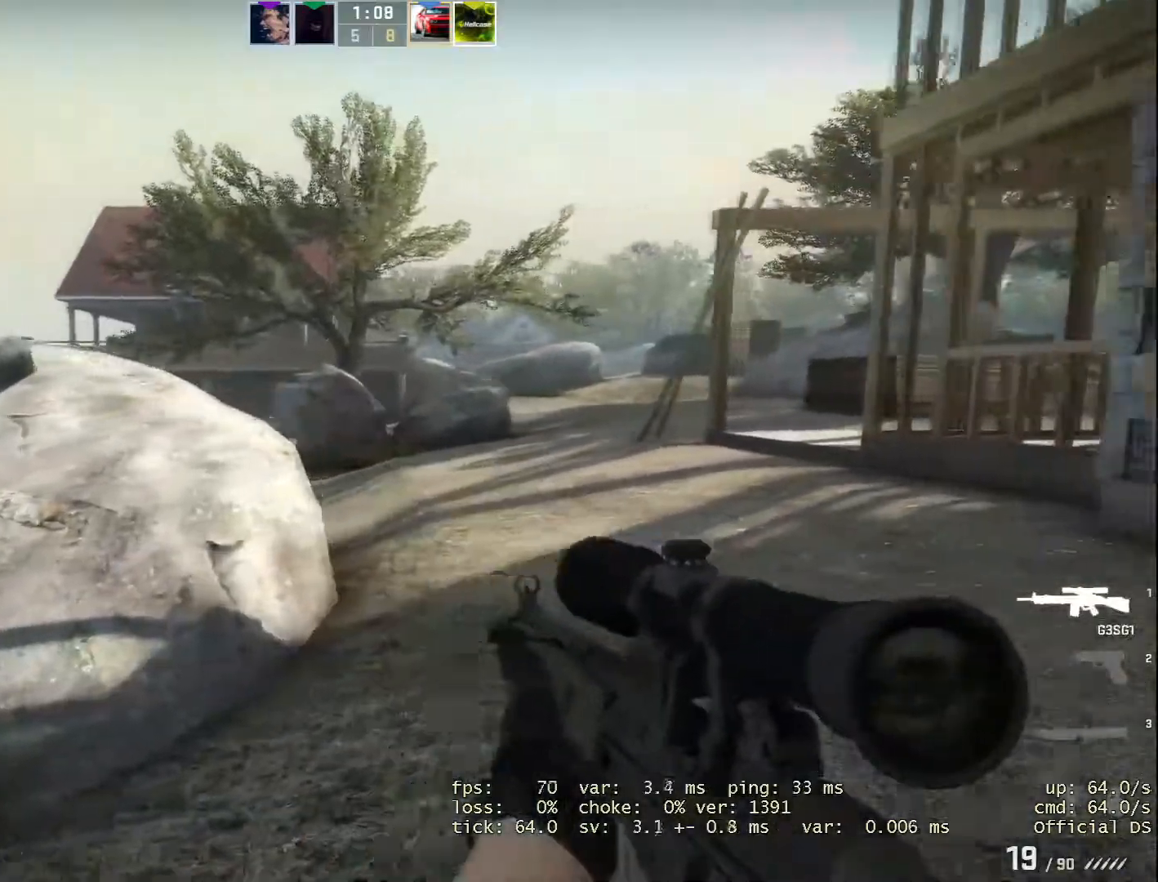
{"keys": [], "mouse": [], "events": [[383, "d", "up"]]}
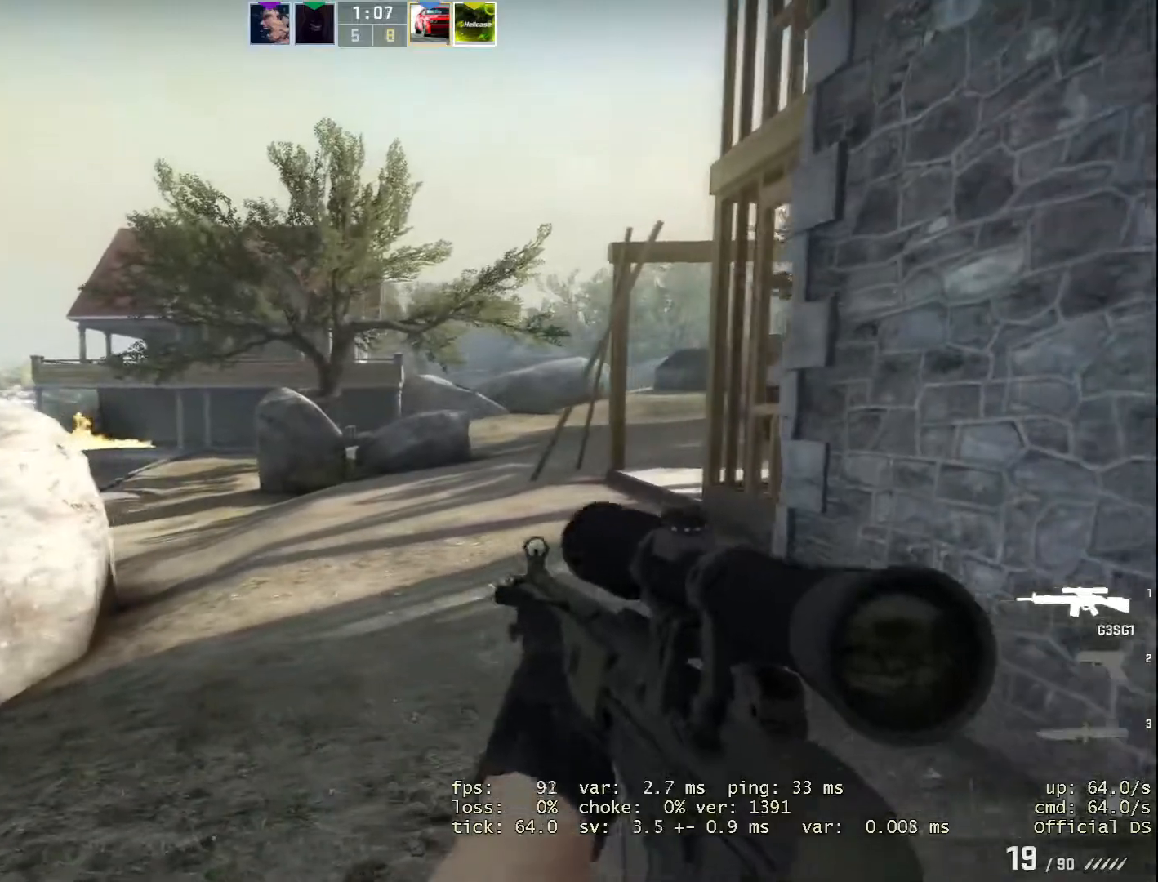
{"keys": ["a"], "mouse": [], "events": [[17, "a", "down"]]}
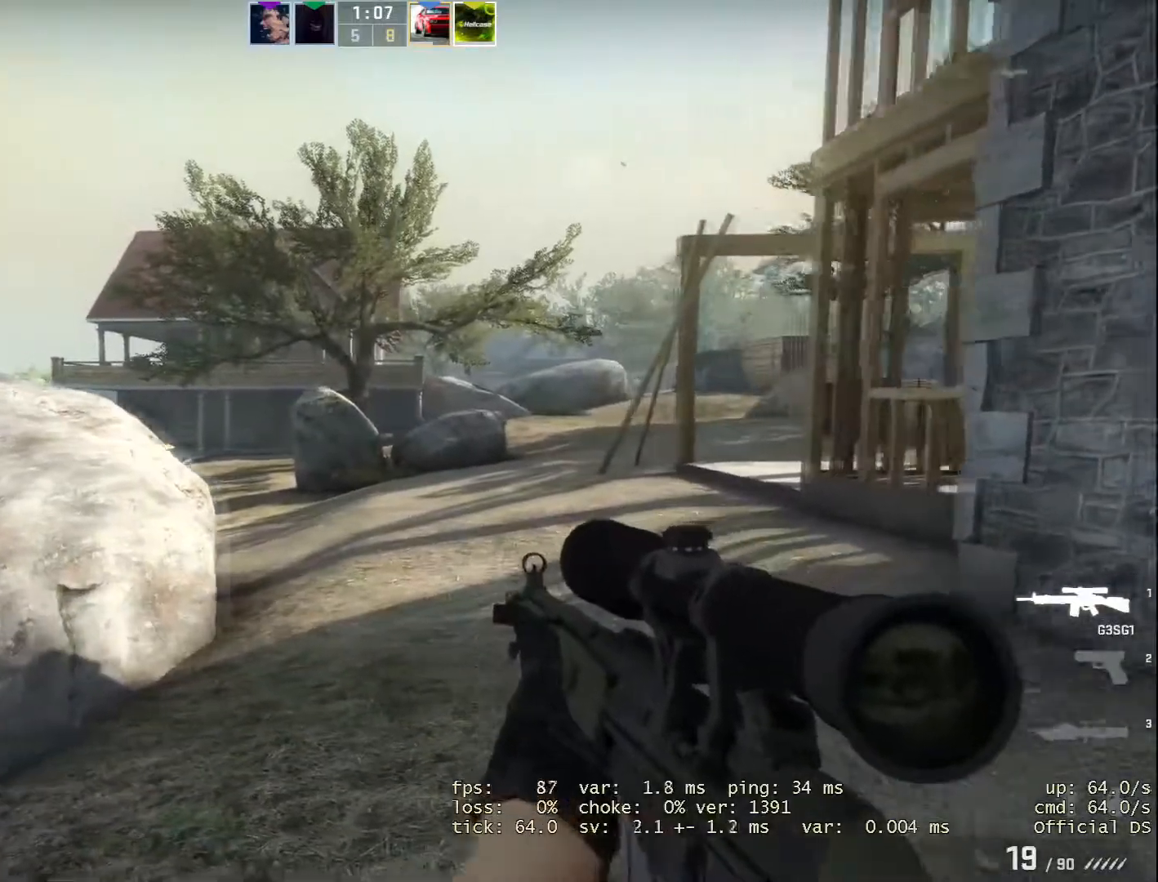
{"keys": ["a"], "mouse": [], "events": []}
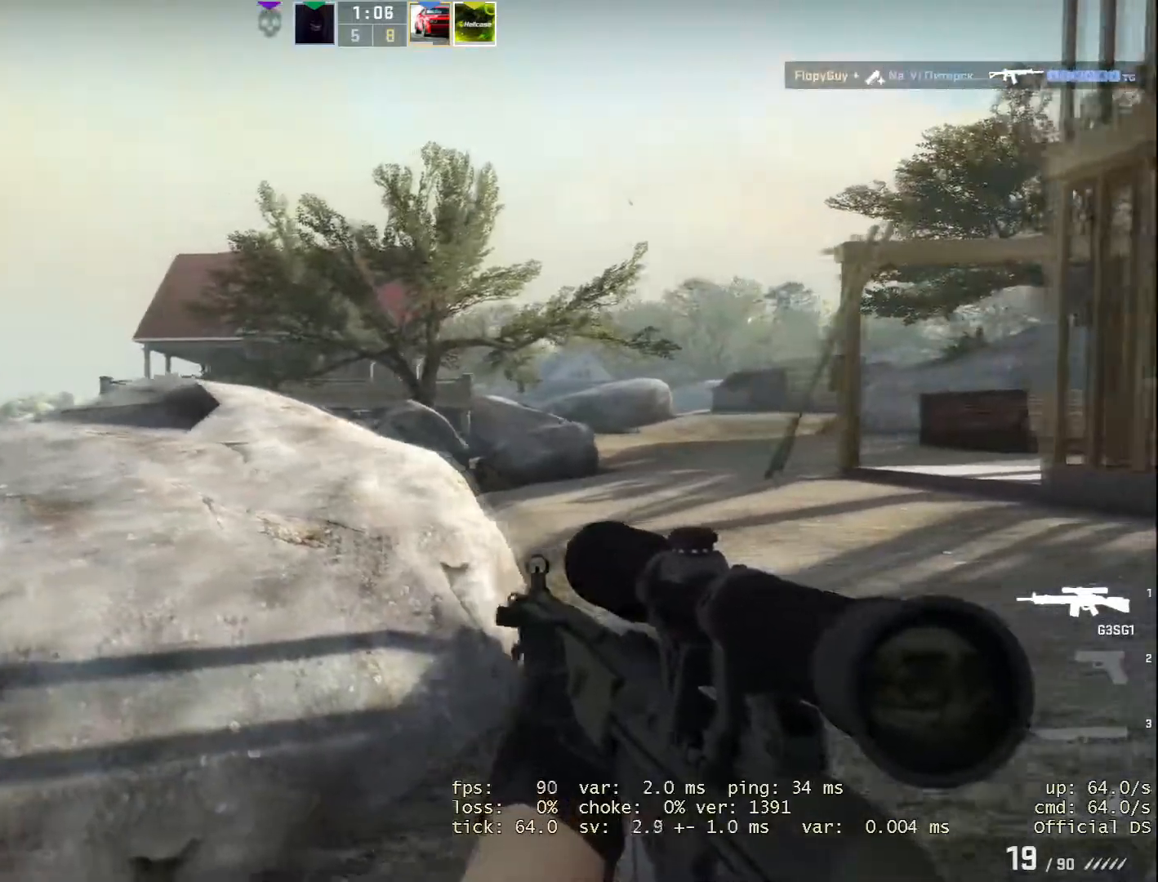
{"keys": ["a"], "mouse": [], "events": []}
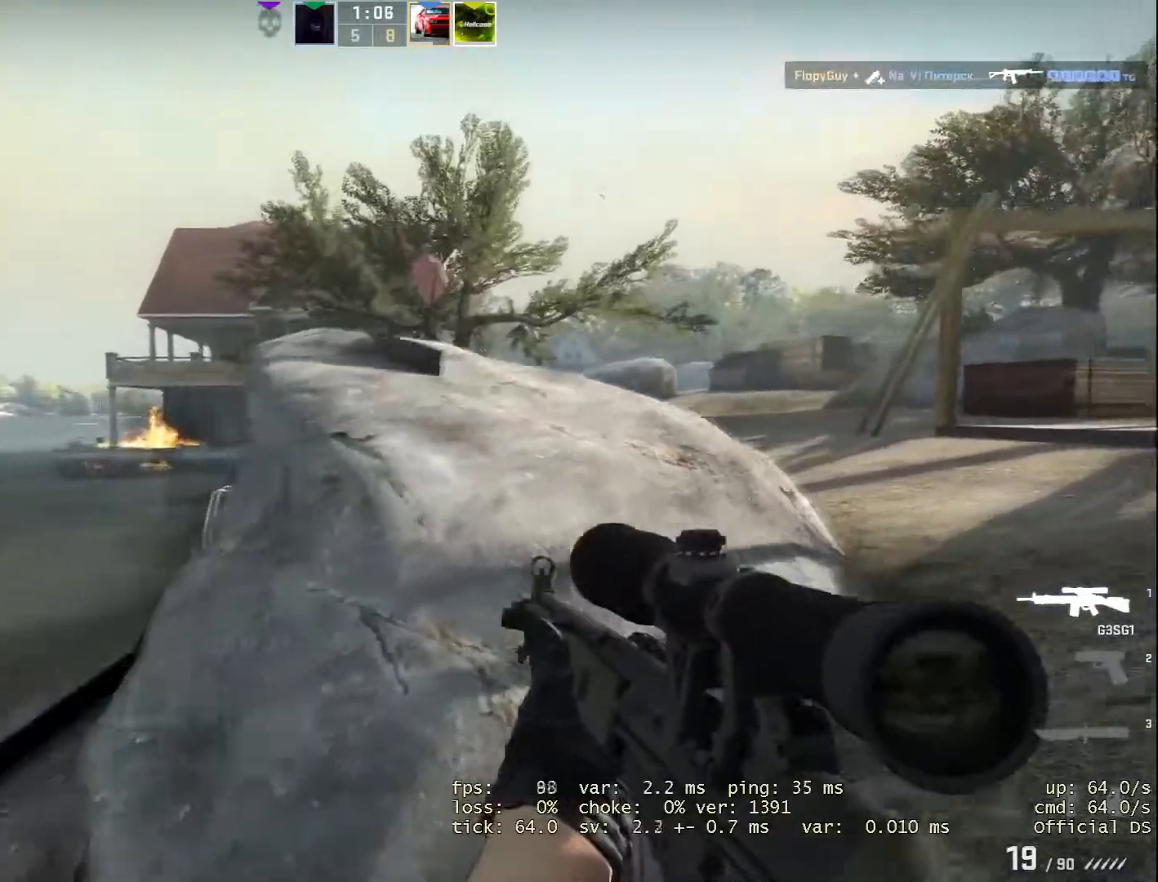
{"keys": ["d"], "mouse": [], "events": [[100, "a", "up"], [233, "d", "down"]]}
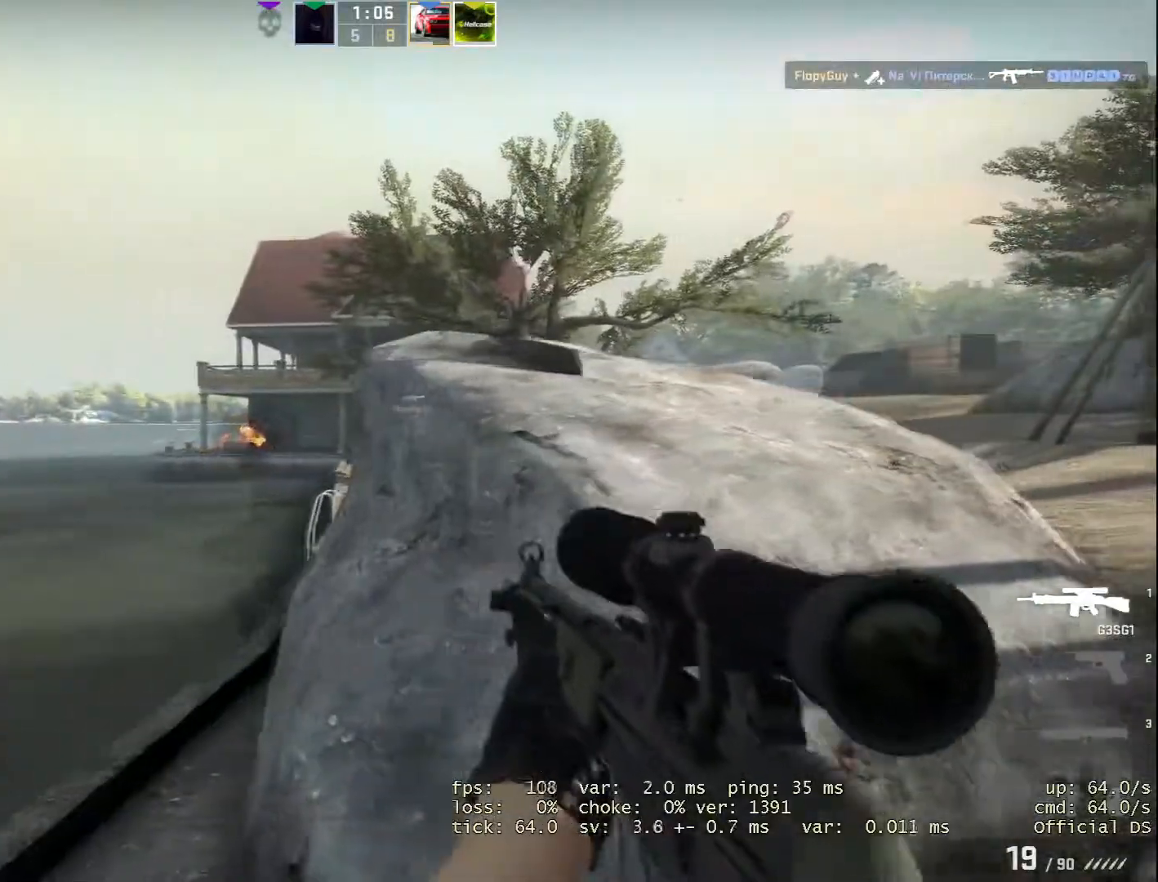
{"keys": ["a"], "mouse": [], "events": [[167, "d", "up"], [284, "a", "down"]]}
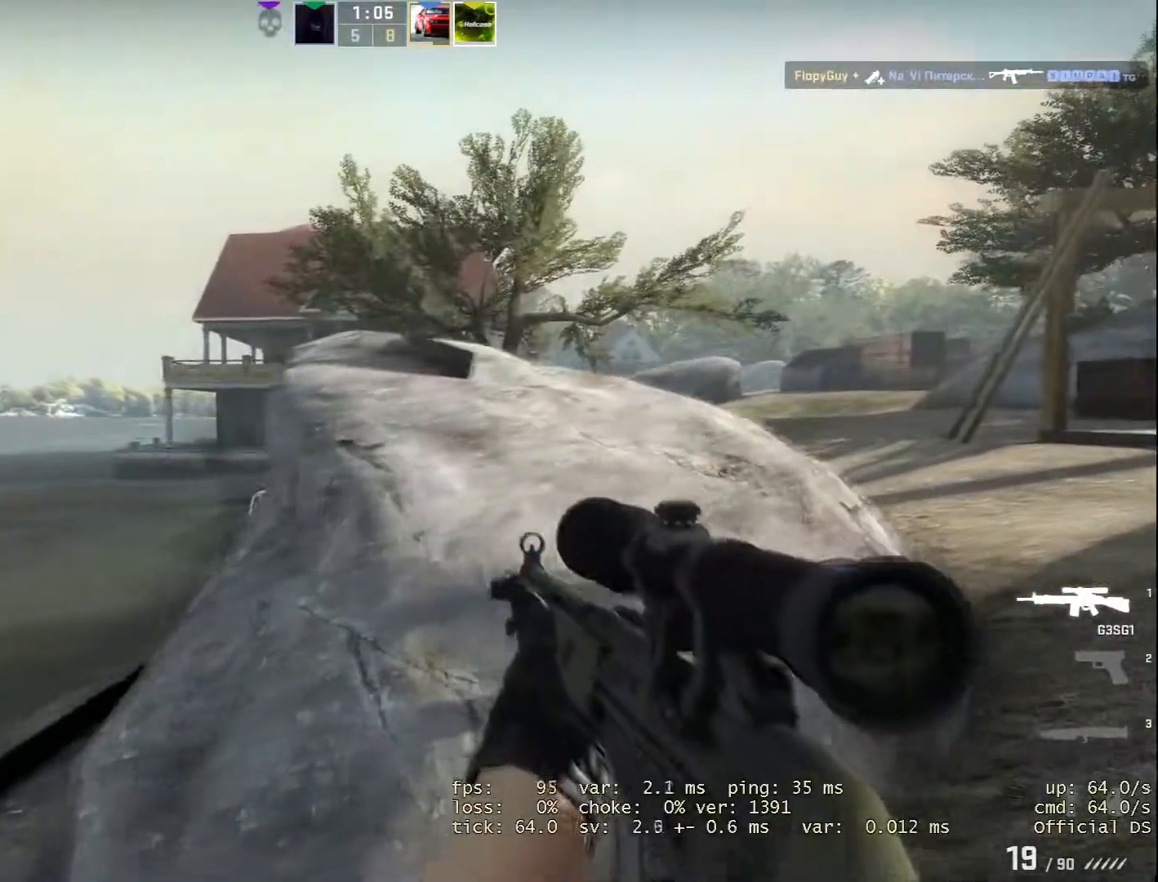
{"keys": ["a", "alt"], "mouse": [], "events": [[367, "alt", "down"], [417, "mouse_right", "down"], [500, "mouse_right", "up"]]}
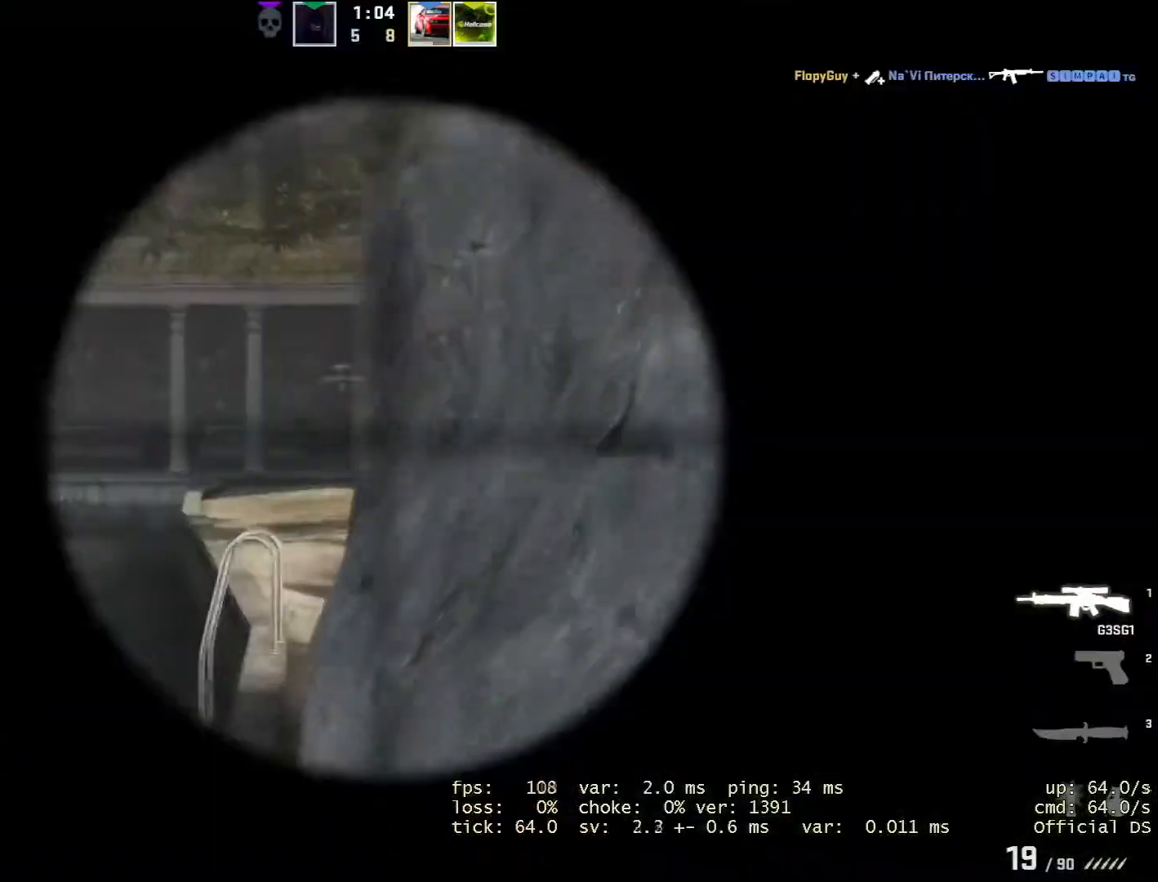
{"keys": ["alt"], "mouse": [], "events": [[484, "a", "up"]]}
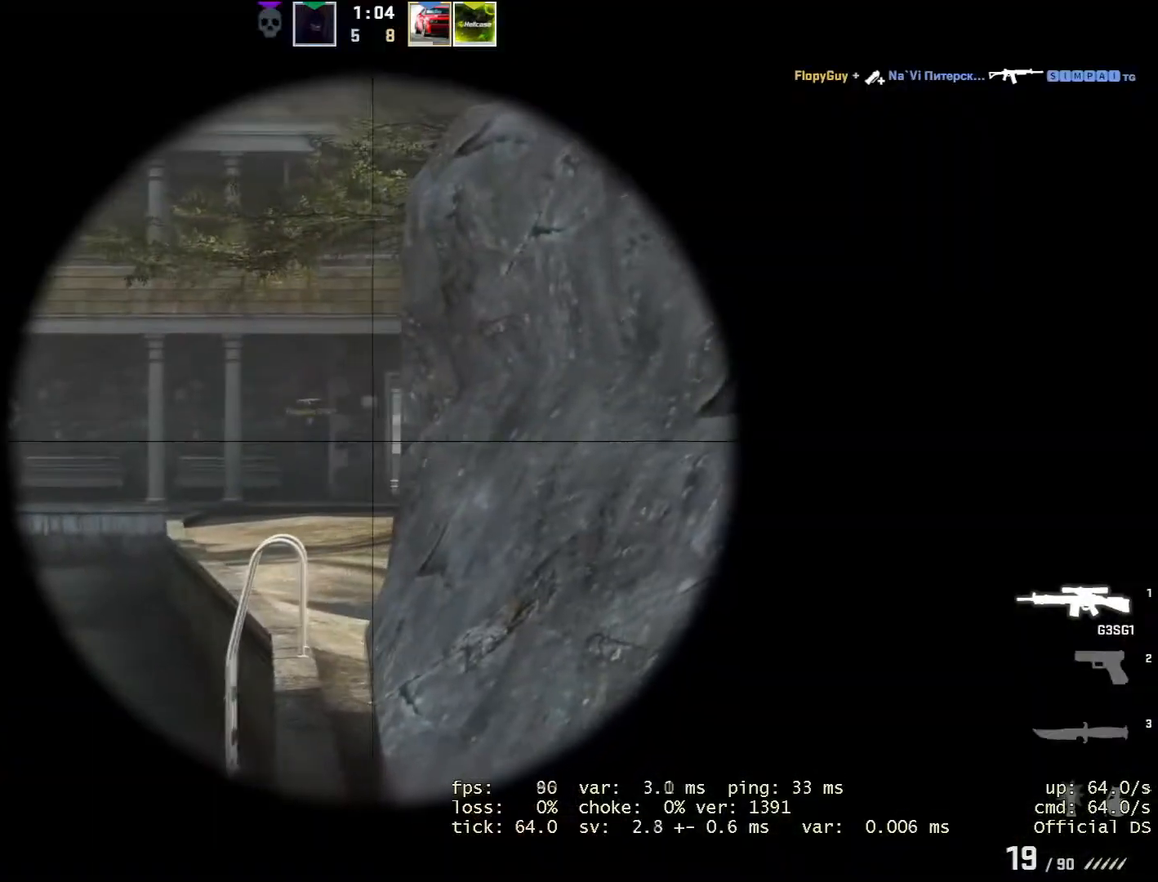
{"keys": ["a", "alt"], "mouse": [], "events": [[250, "a", "down"]]}
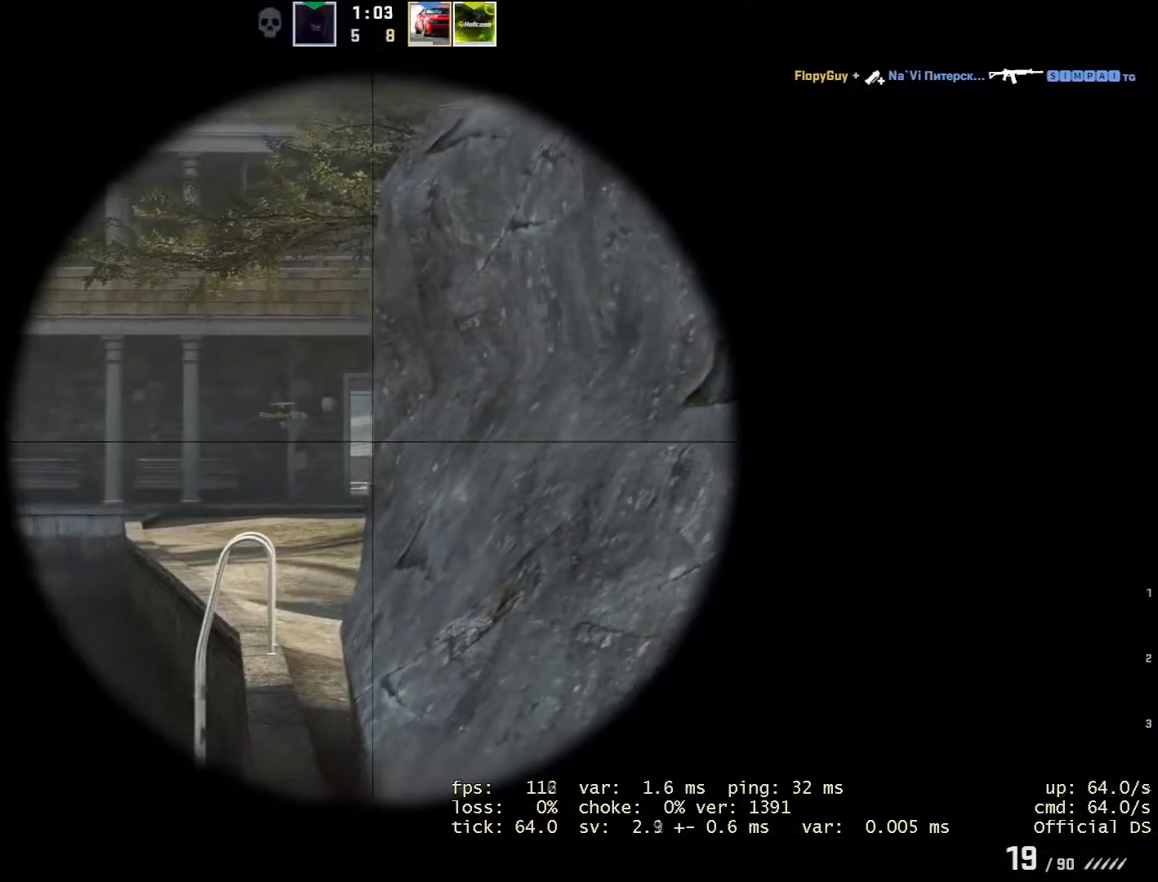
{"keys": ["alt", "d"], "mouse": [], "events": [[134, "a", "up"], [317, "d", "down"], [367, "alt", "up"], [417, "alt", "down"]]}
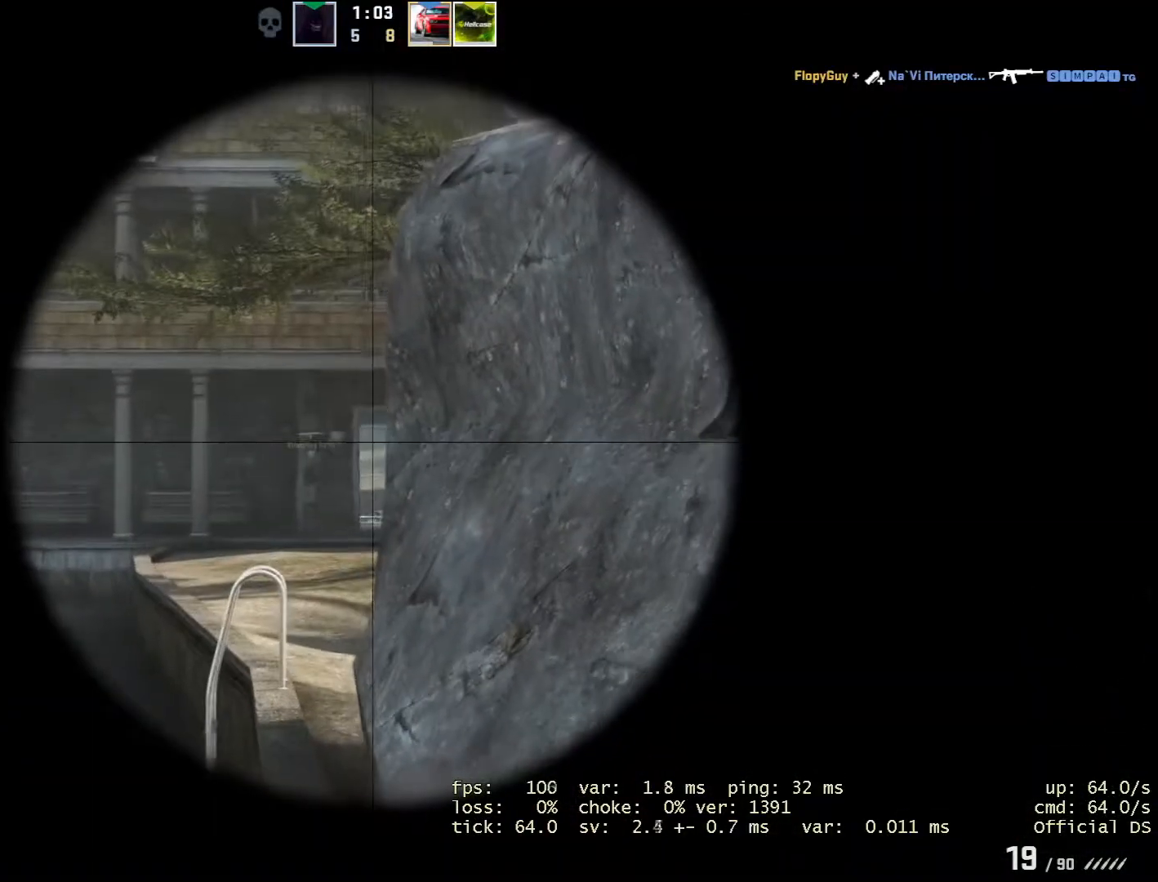
{"keys": ["d"], "mouse": [], "events": [[283, "alt", "up"], [333, "mouse_right", "down"], [383, "mouse_right", "up"]]}
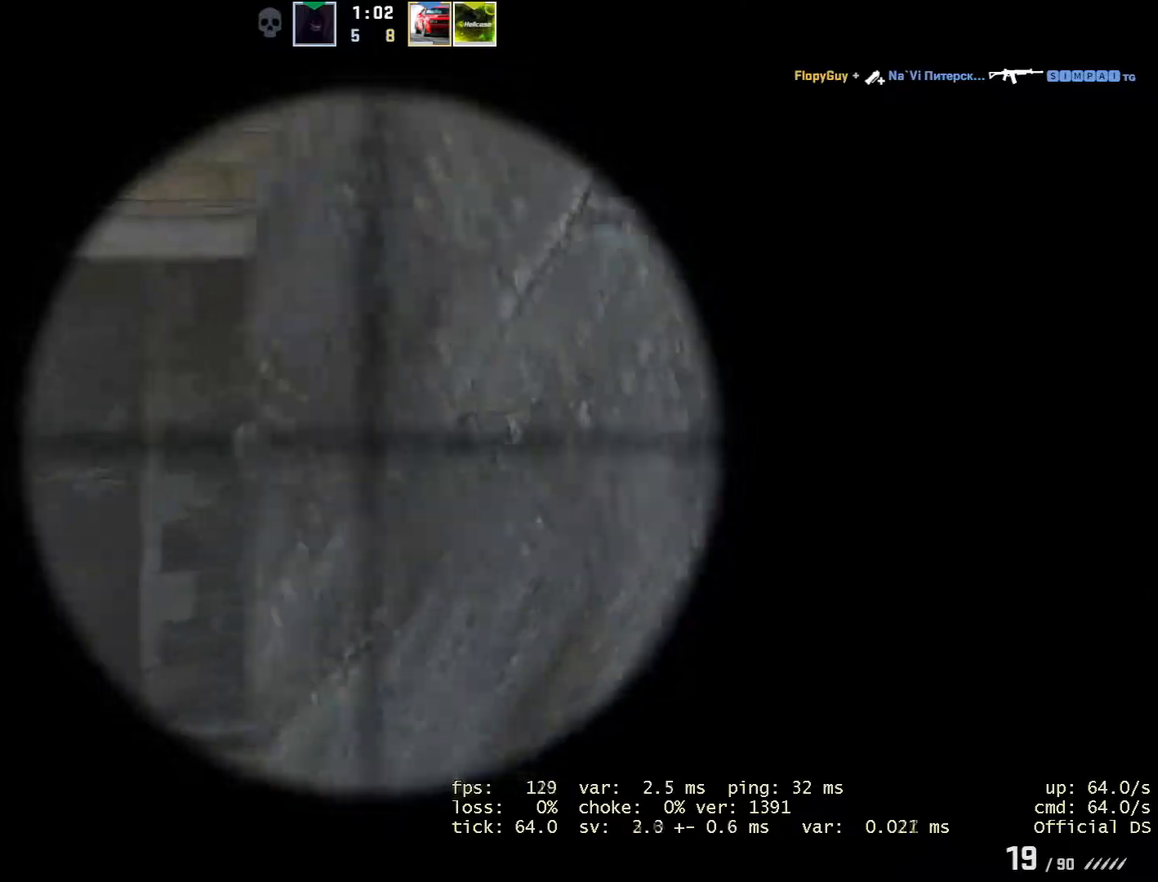
{"keys": ["w"], "mouse": [], "events": [[117, "mouse_right", "down"], [200, "mouse_right", "up"], [401, "d", "up"], [484, "w", "down"]]}
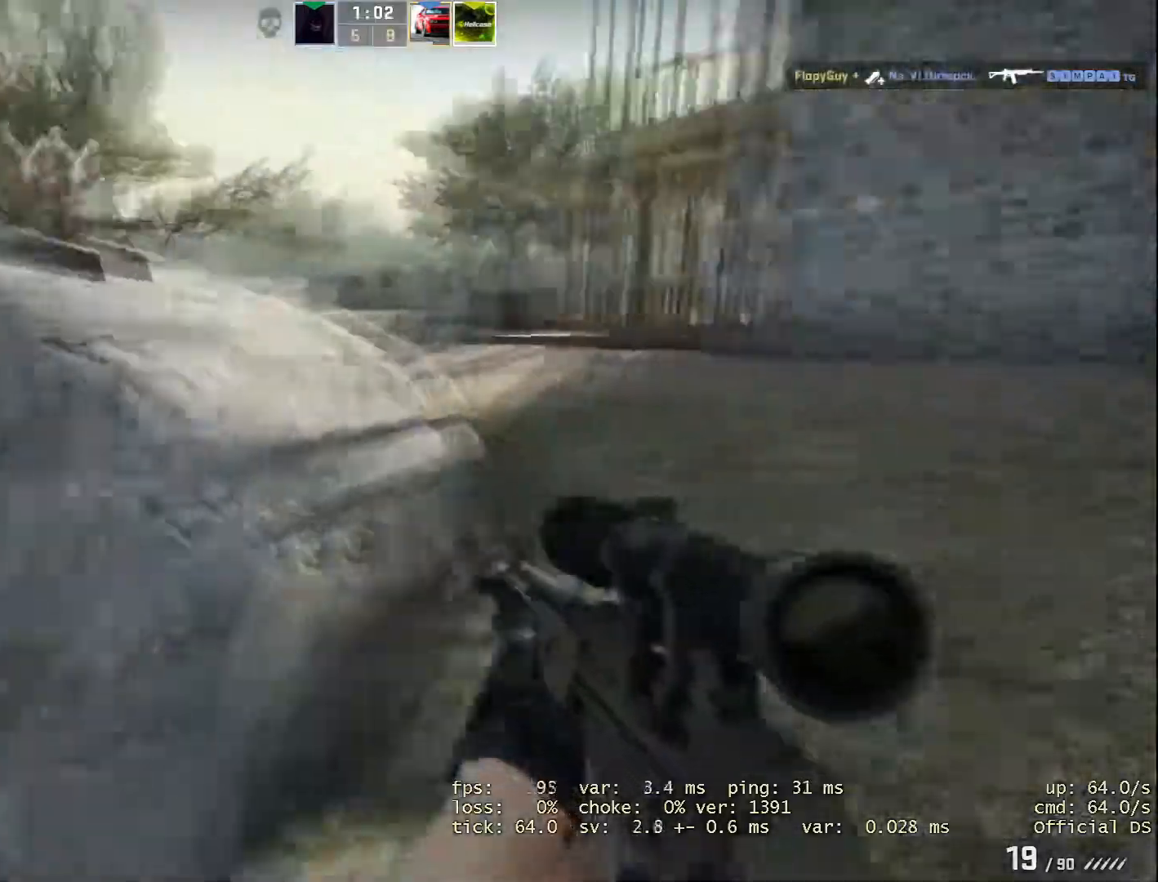
{"keys": ["w"], "mouse": [], "events": [[166, "d", "down"], [267, "mouse_wheel", "down"], [417, "mouse_wheel", "up"], [500, "d", "up"]]}
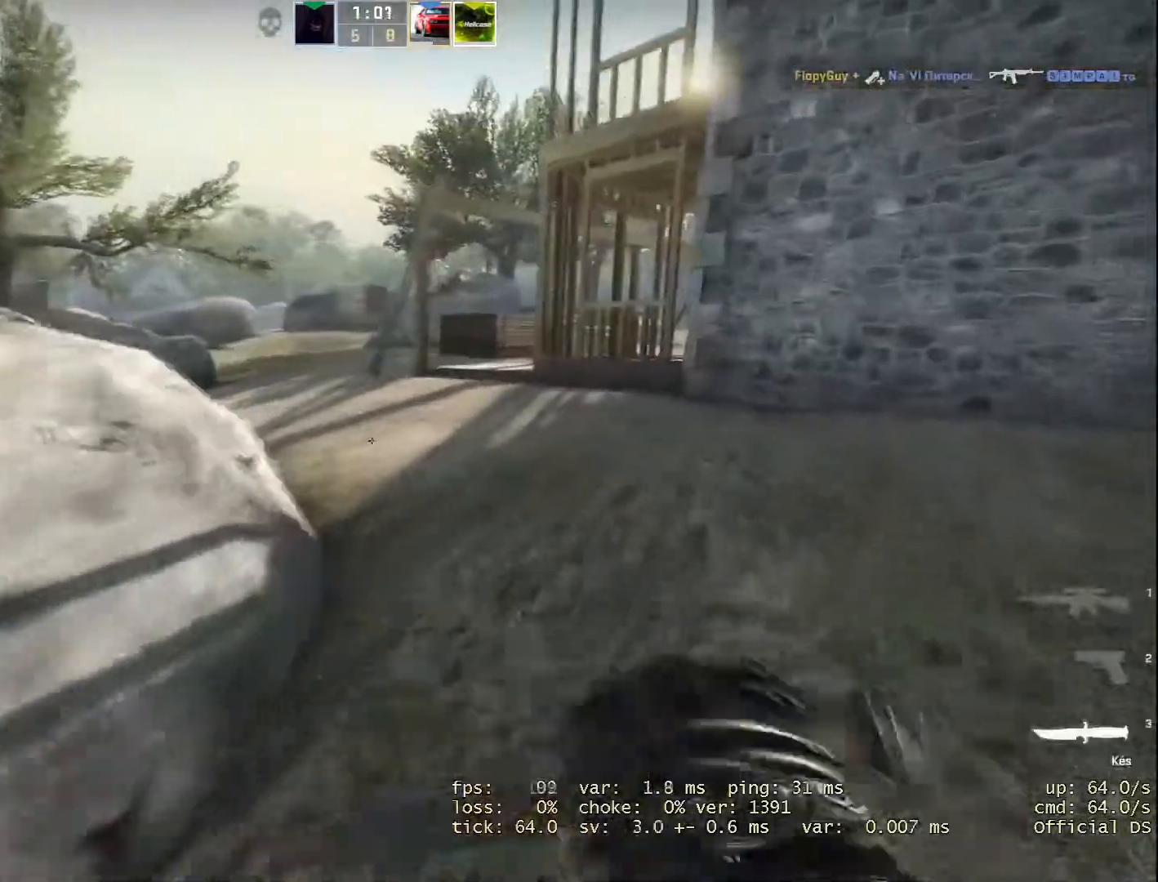
{"keys": ["w"], "mouse": [], "events": []}